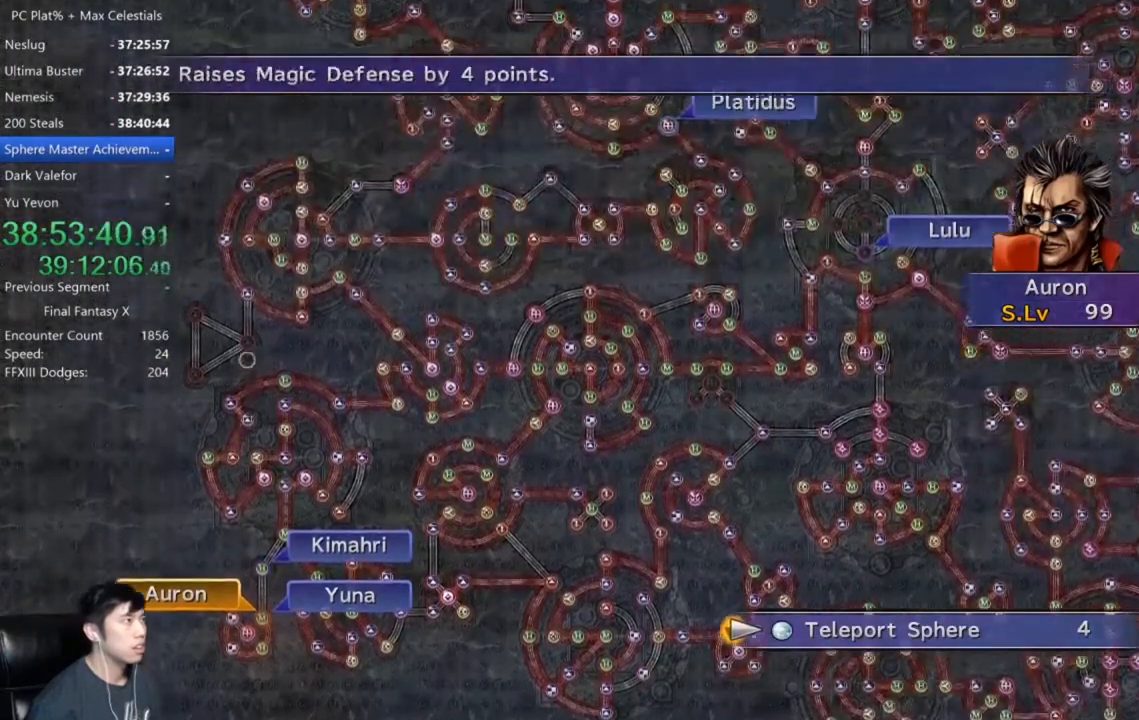
Gameplay with a controller (Xbox layout); each line is a JSON object with the inputs held at the frame after it. "events" lists button and stick changes between this image and that frame as [ms after this image, input, new state], when the widget could be followed in between.
{"buttons": [], "left_stick": "center", "right_stick": "center", "events": [[33, "left_stick", "center"], [267, "A", "down"], [367, "A", "up"]]}
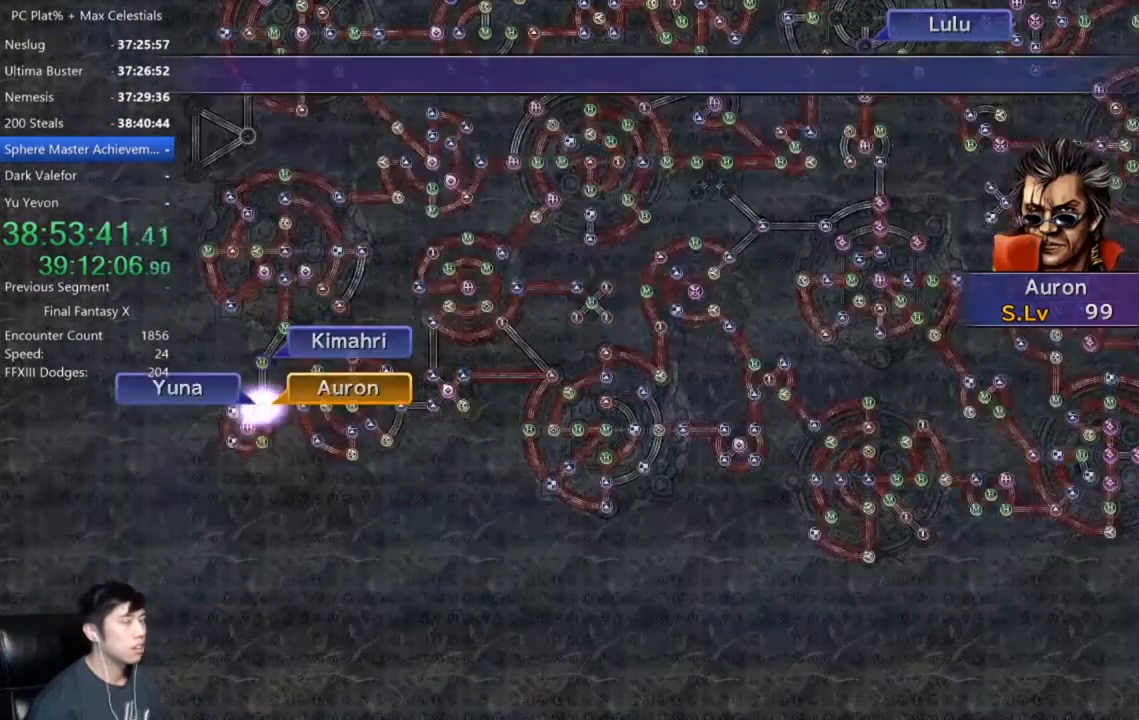
{"buttons": [], "left_stick": "center", "right_stick": "center", "events": []}
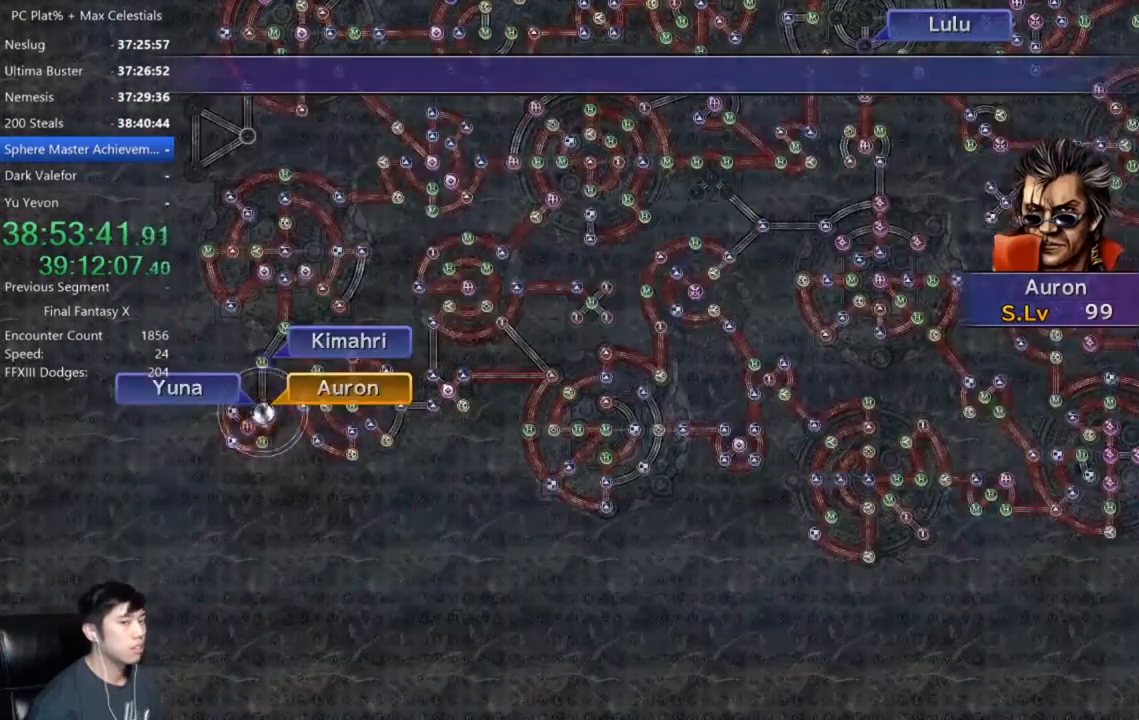
{"buttons": [], "left_stick": "center", "right_stick": "center", "events": []}
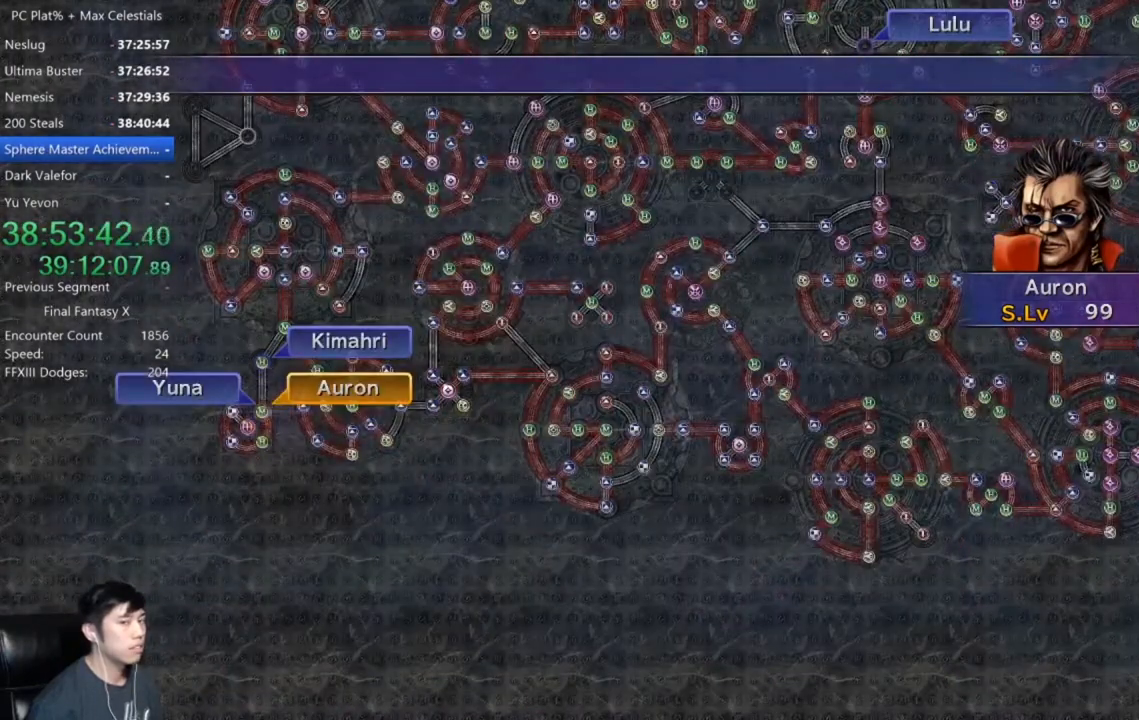
{"buttons": [], "left_stick": "center", "right_stick": "center", "events": []}
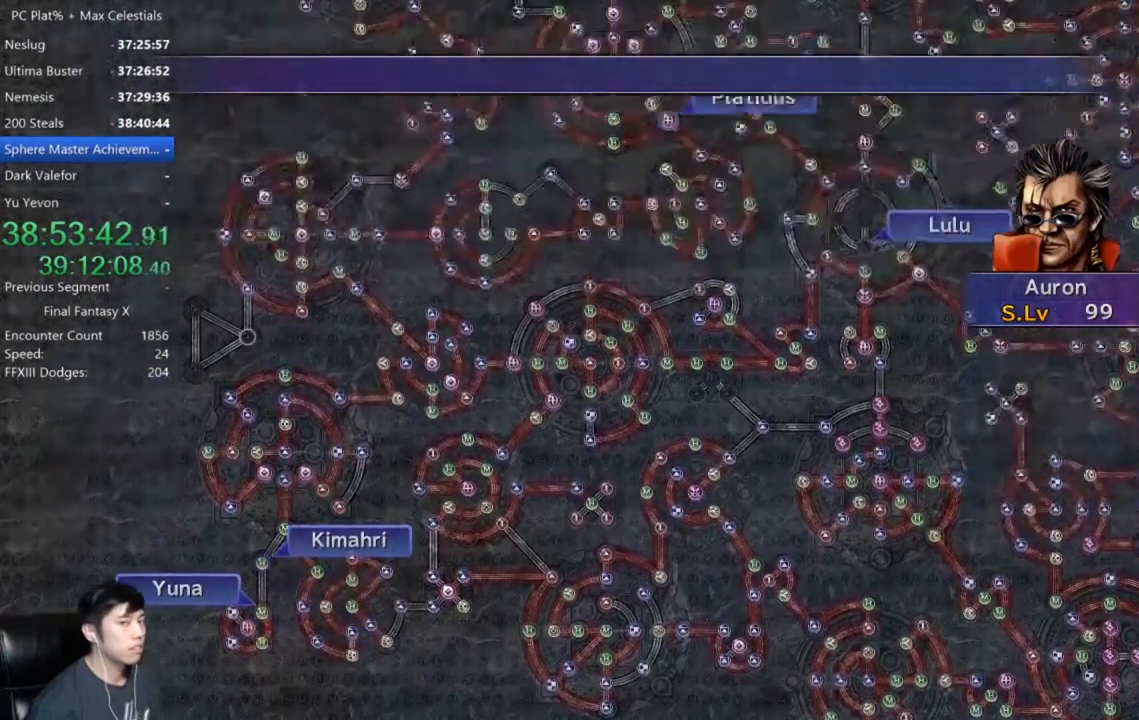
{"buttons": [], "left_stick": "center", "right_stick": "center", "events": []}
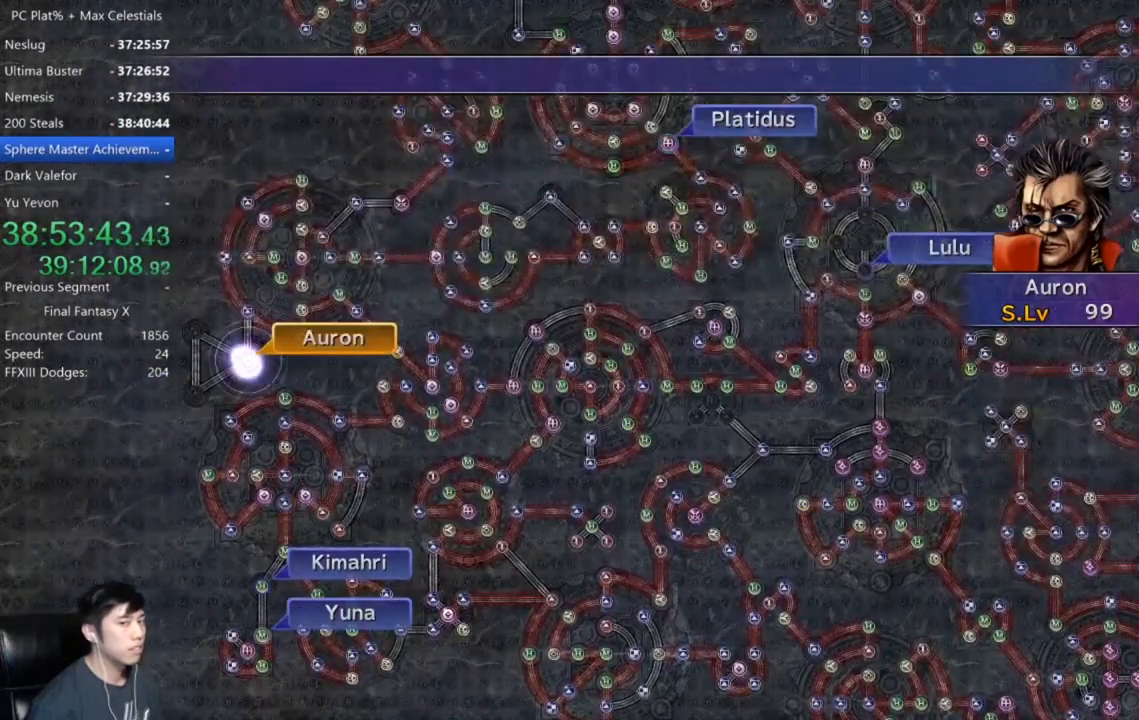
{"buttons": ["A"], "left_stick": "center", "right_stick": "center", "events": [[434, "A", "down"]]}
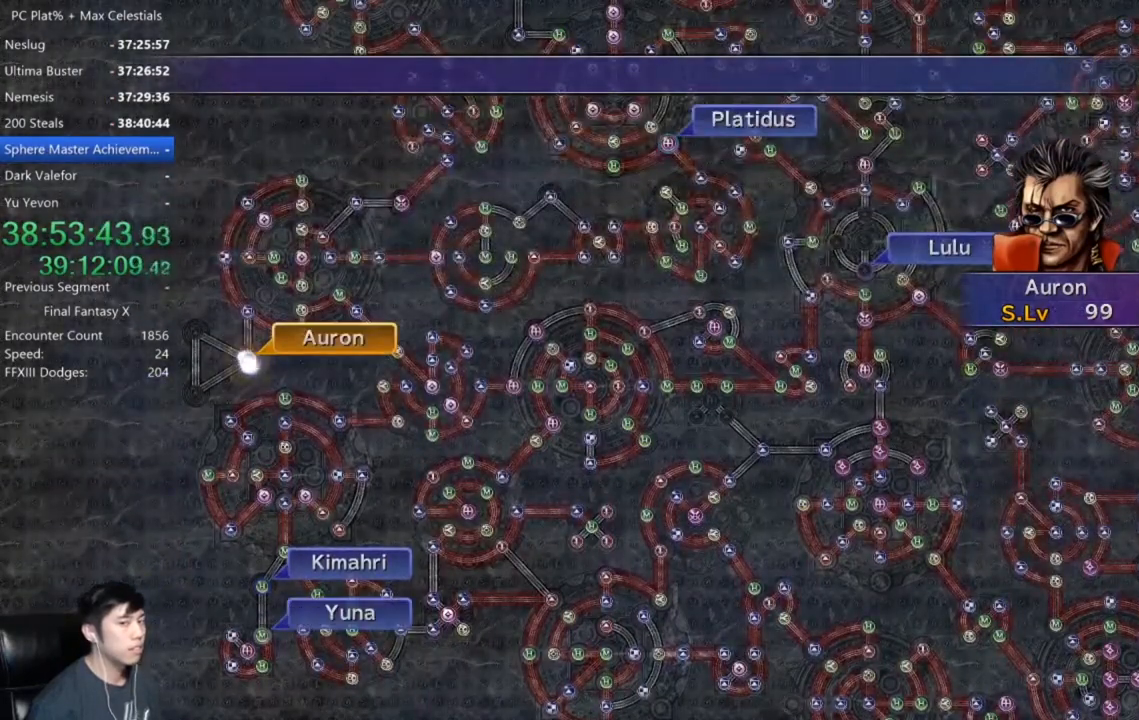
{"buttons": ["A"], "left_stick": "center", "right_stick": "center", "events": [[33, "A", "up"], [233, "A", "down"], [300, "A", "up"], [467, "A", "down"]]}
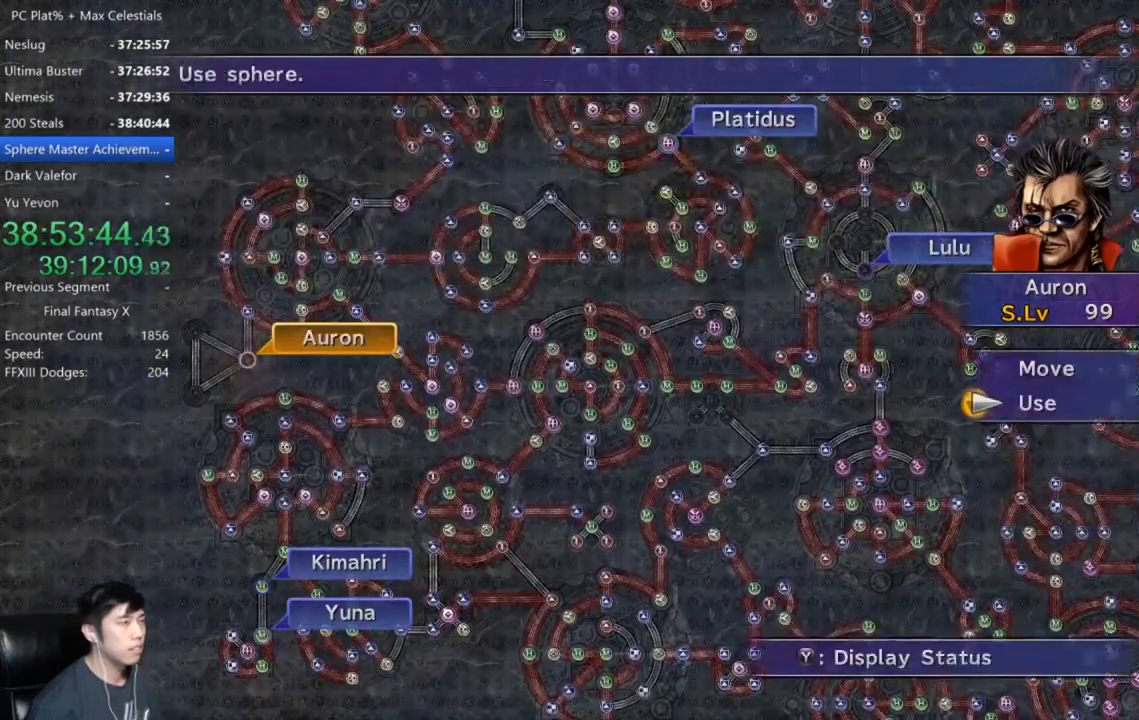
{"buttons": [], "left_stick": "center", "right_stick": "center", "events": [[34, "A", "up"], [167, "A", "down"], [234, "A", "up"], [300, "L2", "down"], [401, "L2", "up"]]}
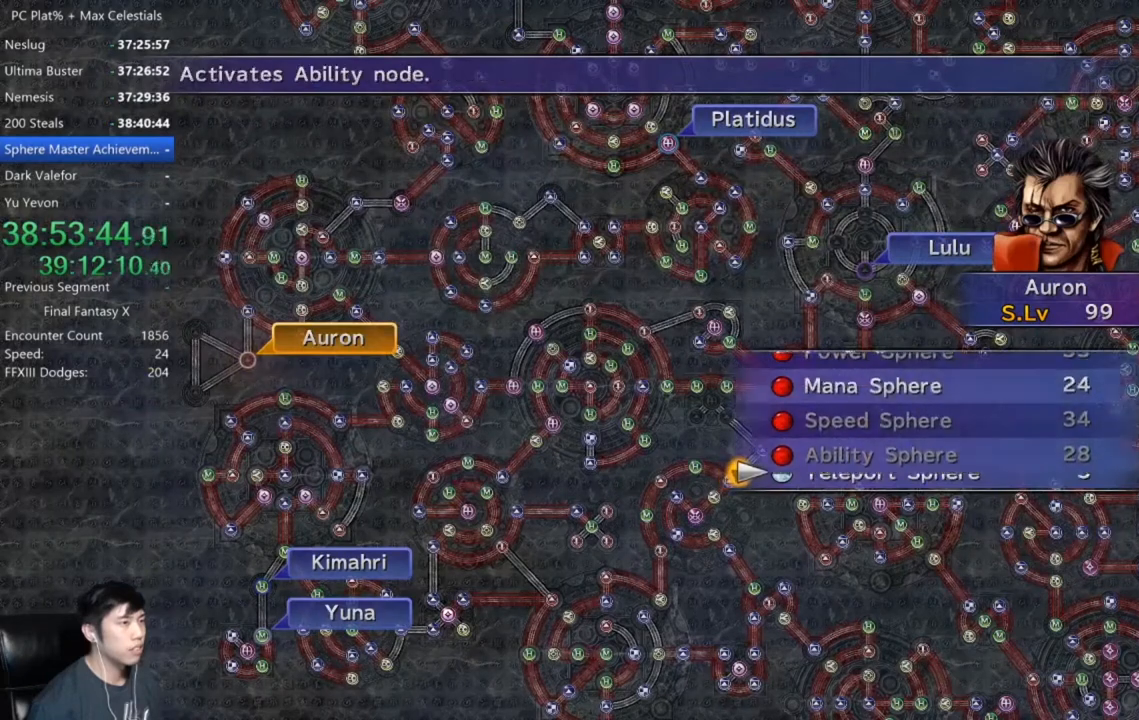
{"buttons": [], "left_stick": "center", "right_stick": "center", "events": [[166, "DPAD_UP", "down"], [267, "DPAD_UP", "up"], [333, "DPAD_UP", "down"], [433, "DPAD_UP", "up"], [467, "A", "down"], [500, "A", "up"]]}
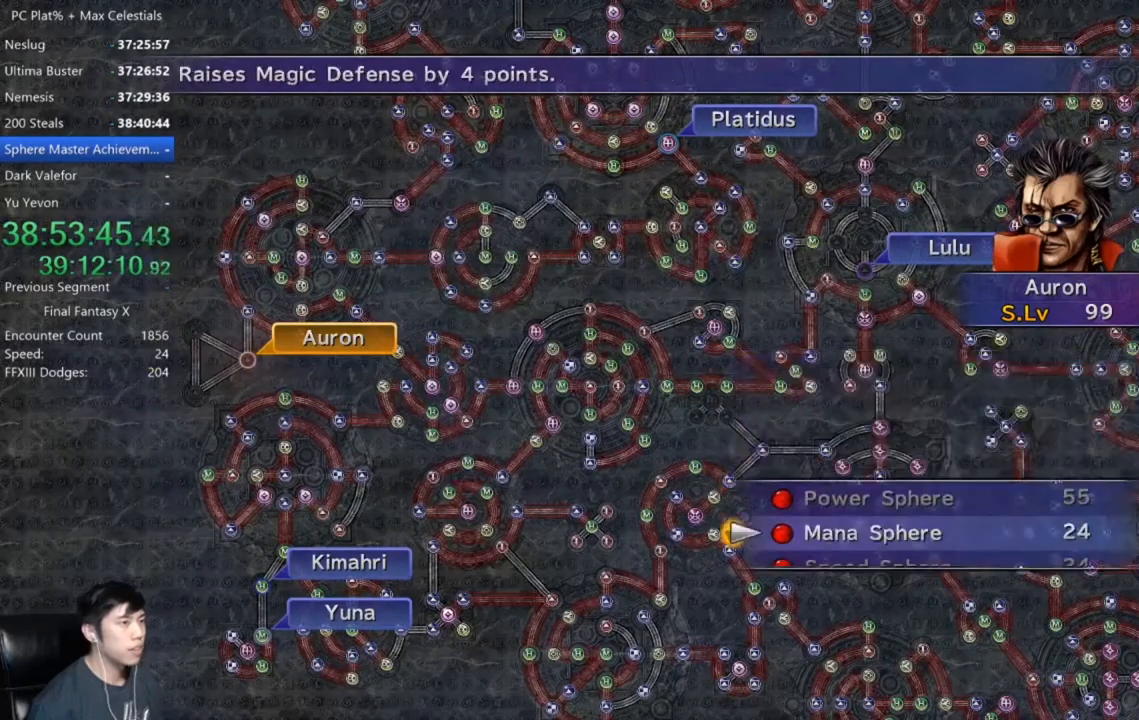
{"buttons": [], "left_stick": "center", "right_stick": "center", "events": [[134, "A", "down"], [200, "A", "up"], [334, "A", "down"], [467, "A", "up"]]}
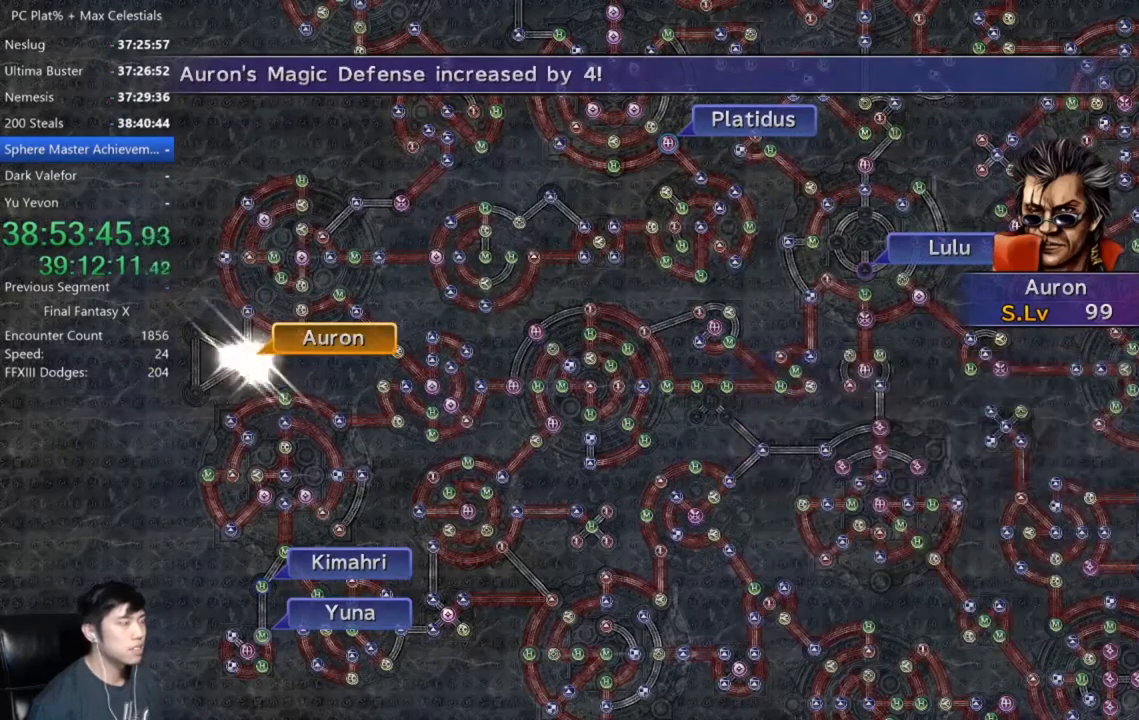
{"buttons": [], "left_stick": "center", "right_stick": "center", "events": []}
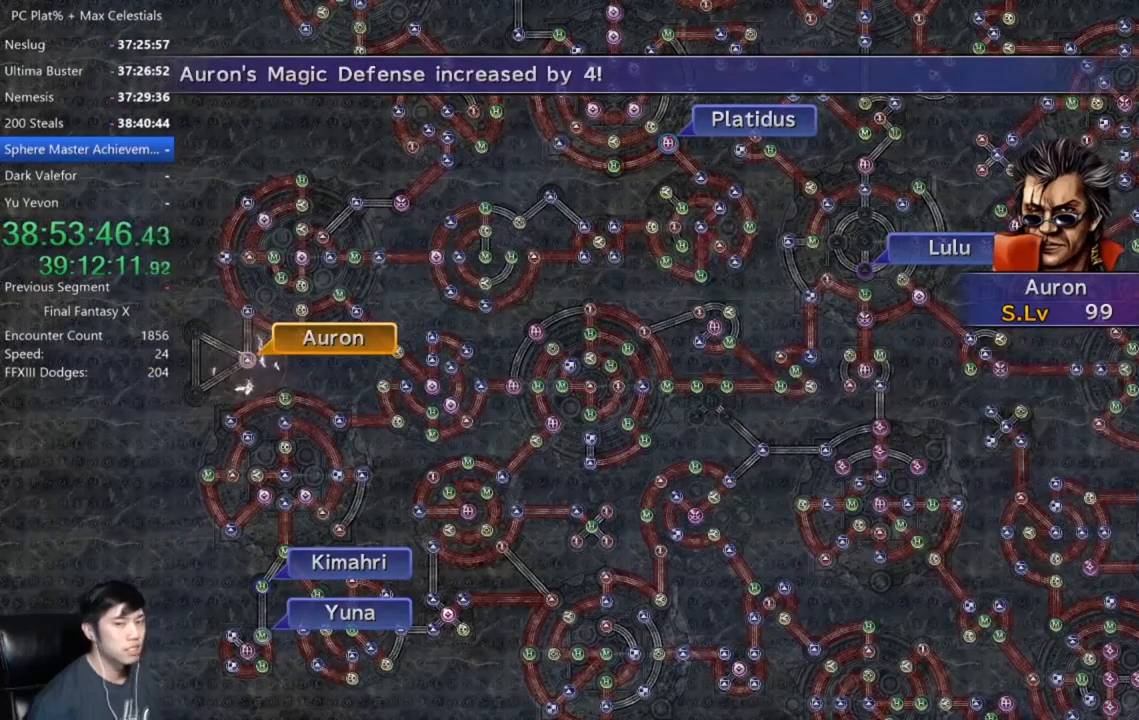
{"buttons": [], "left_stick": "center", "right_stick": "center", "events": [[401, "A", "down"], [467, "A", "up"]]}
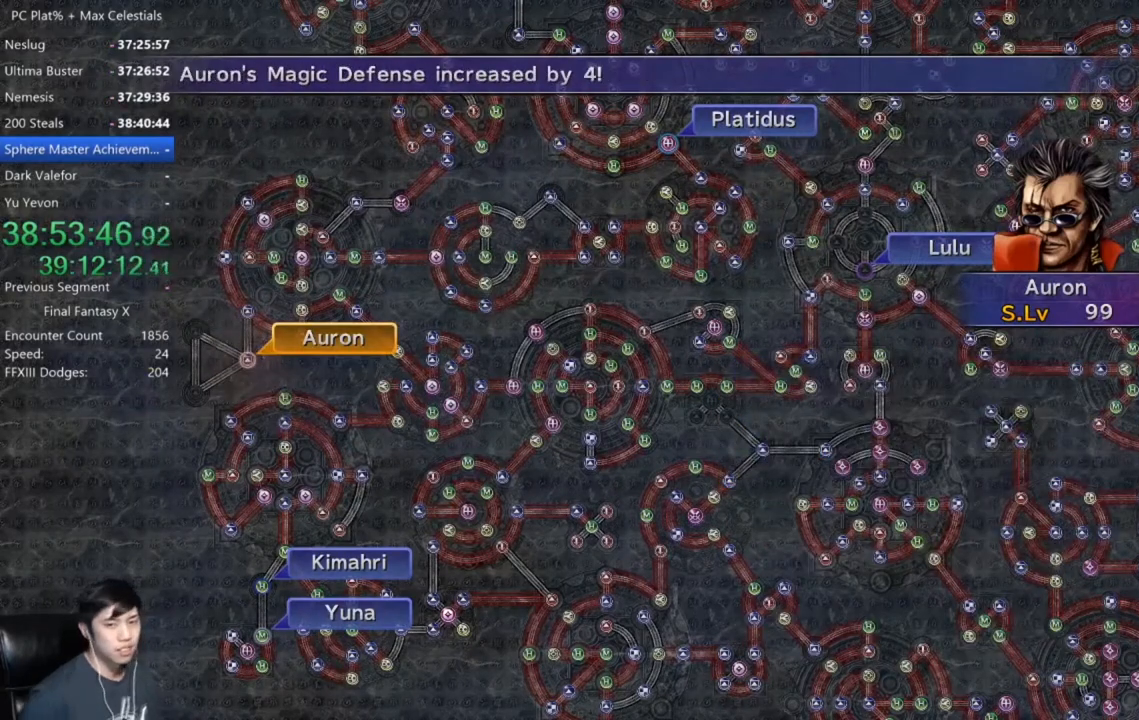
{"buttons": [], "left_stick": "center", "right_stick": "center", "events": [[100, "A", "down"], [133, "A", "up"], [267, "A", "down"], [333, "A", "up"], [433, "A", "down"], [500, "A", "up"]]}
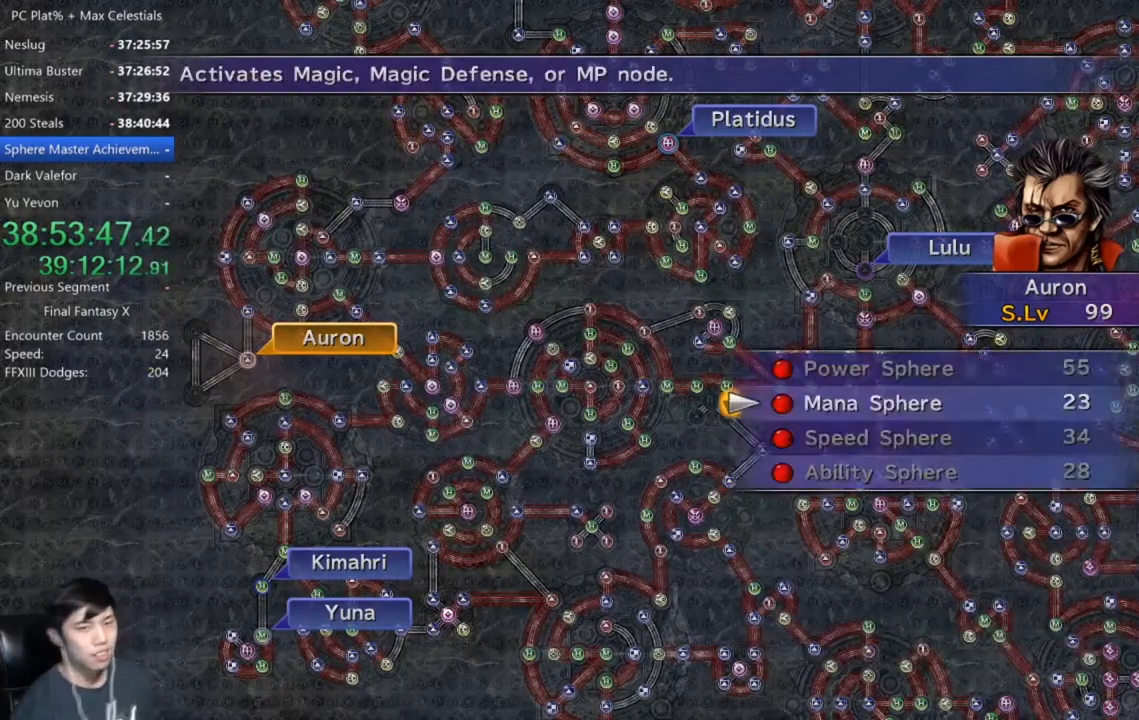
{"buttons": [], "left_stick": "center", "right_stick": "center", "events": [[100, "A", "down"], [200, "A", "up"], [300, "A", "down"], [401, "A", "up"]]}
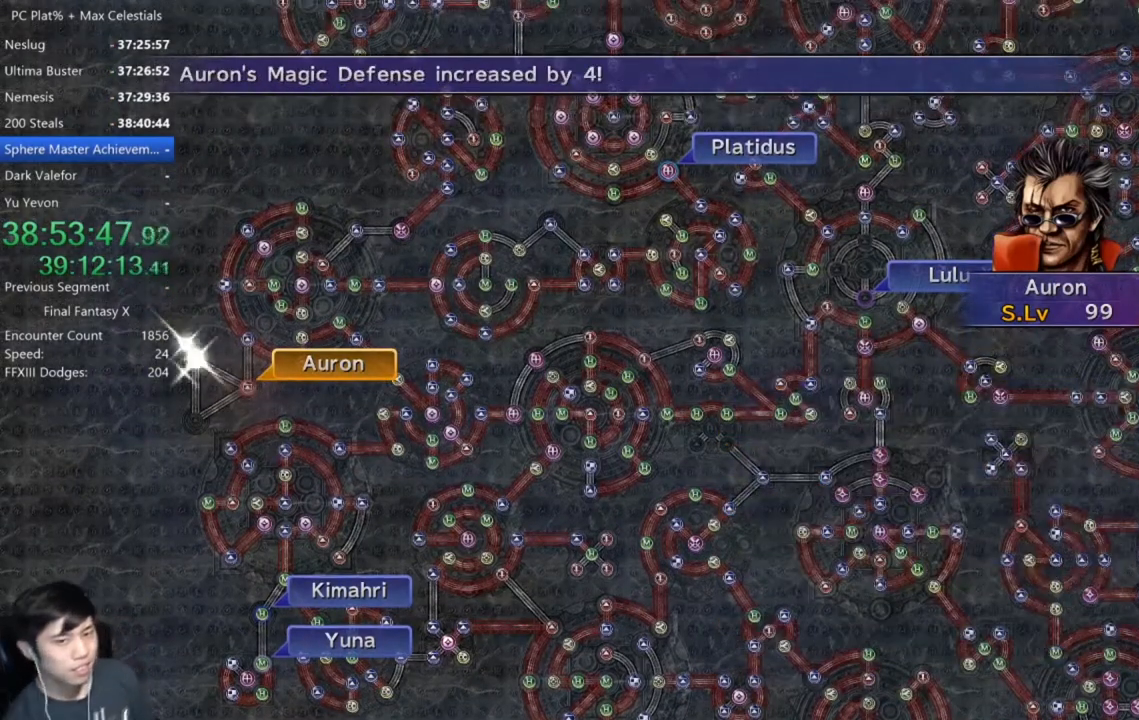
{"buttons": [], "left_stick": "center", "right_stick": "center", "events": [[33, "A", "down"], [133, "A", "up"], [367, "A", "down"], [467, "A", "up"]]}
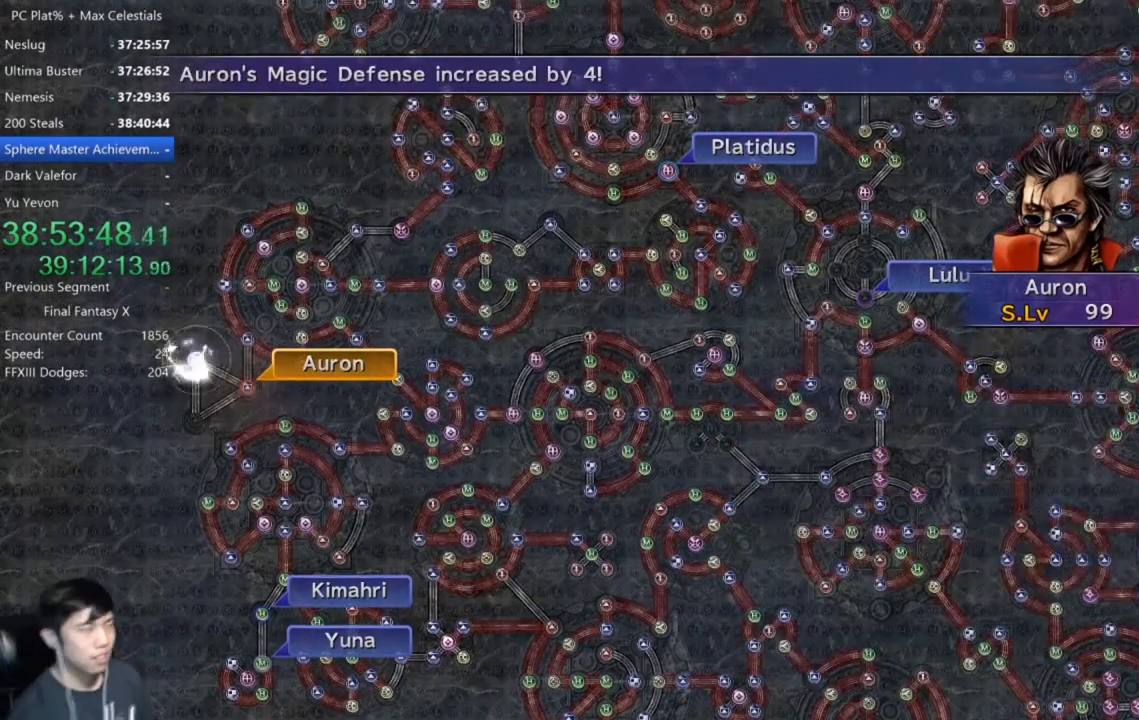
{"buttons": [], "left_stick": "center", "right_stick": "center", "events": [[167, "A", "down"], [234, "A", "up"], [367, "A", "down"], [467, "A", "up"]]}
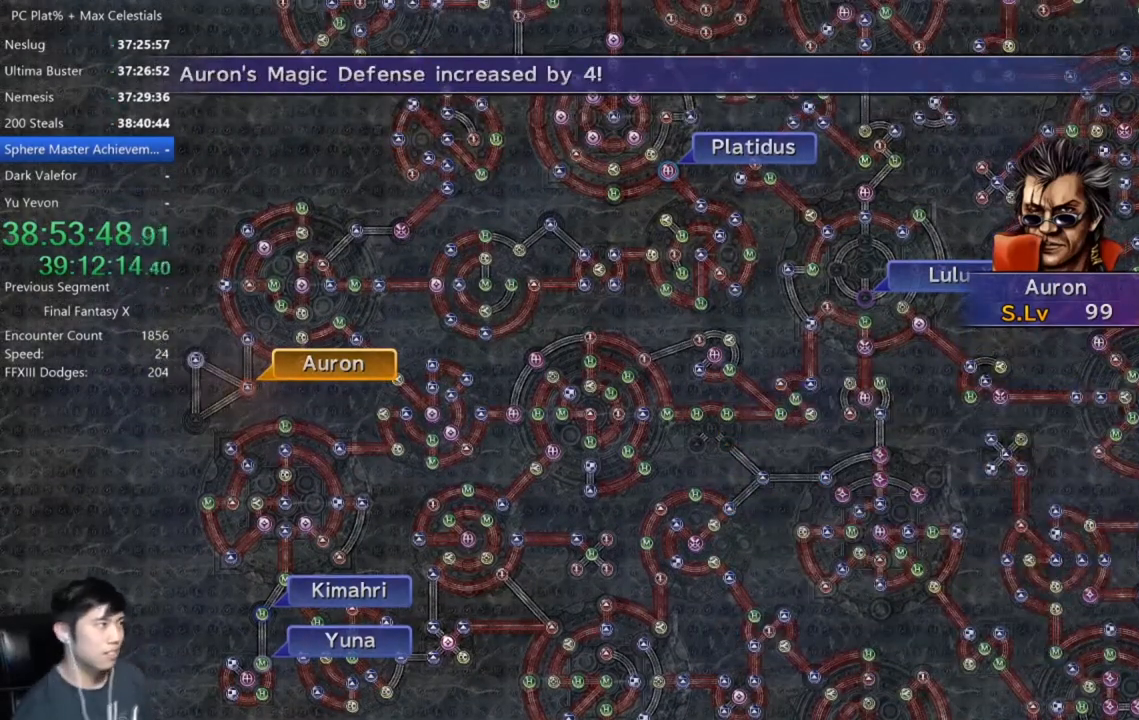
{"buttons": [], "left_stick": "center", "right_stick": "center", "events": [[100, "A", "down"], [200, "A", "up"], [333, "A", "down"], [433, "A", "up"]]}
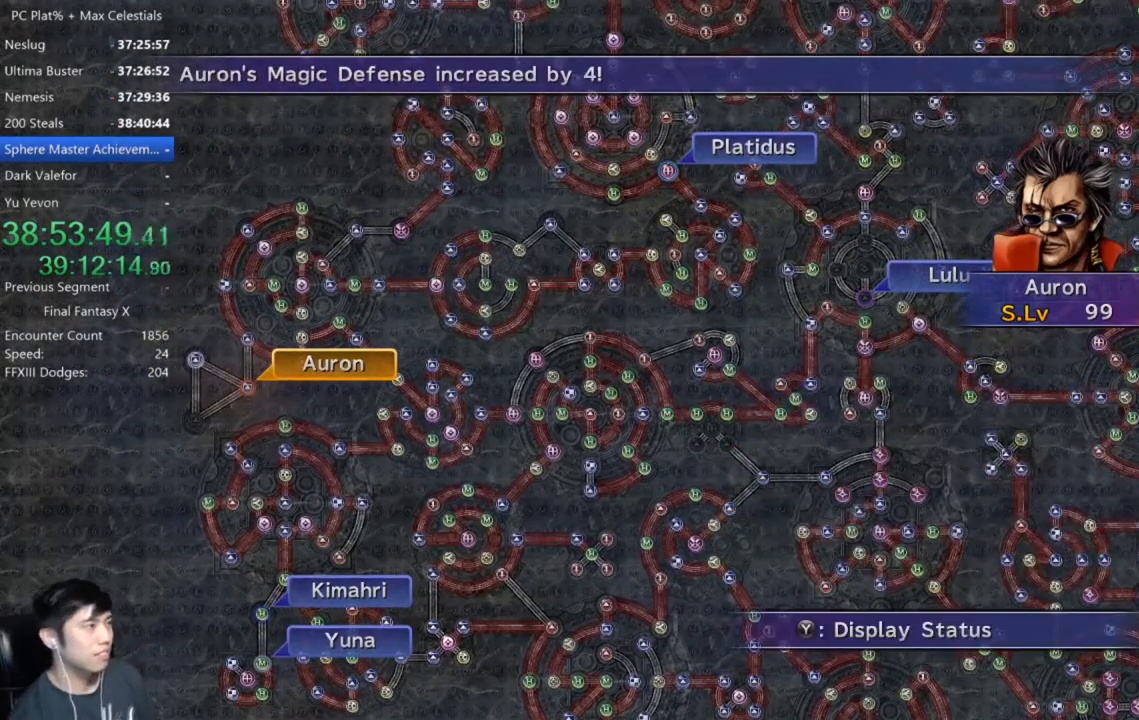
{"buttons": [], "left_stick": "center", "right_stick": "center", "events": [[67, "A", "down"], [167, "A", "up"], [234, "A", "down"], [334, "A", "up"], [401, "A", "down"], [467, "A", "up"]]}
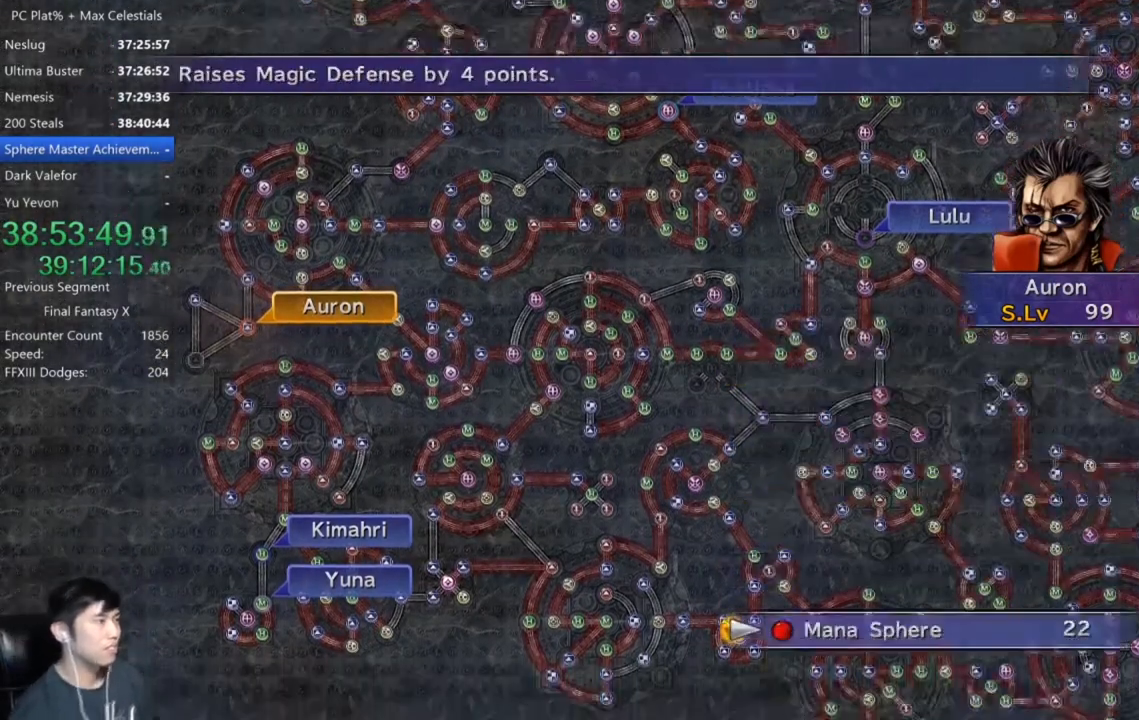
{"buttons": ["A"], "left_stick": "center", "right_stick": "center", "events": [[66, "A", "down"], [133, "A", "up"], [233, "A", "down"], [333, "A", "up"], [467, "A", "down"]]}
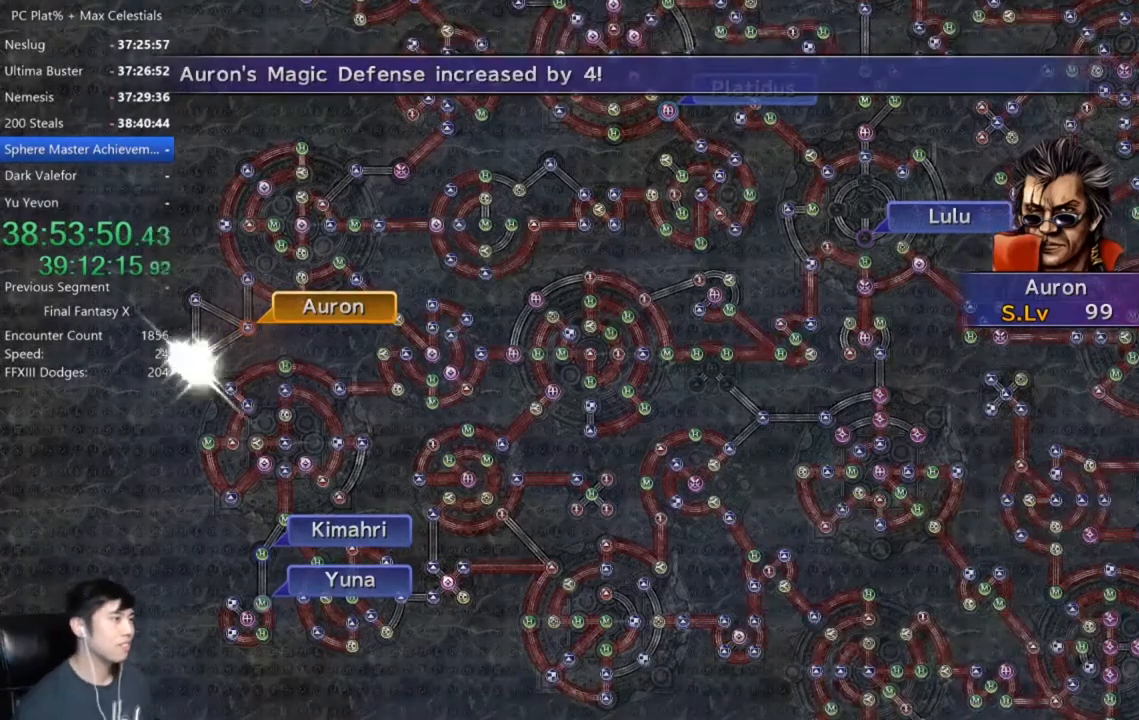
{"buttons": [], "left_stick": "center", "right_stick": "center", "events": [[33, "A", "up"]]}
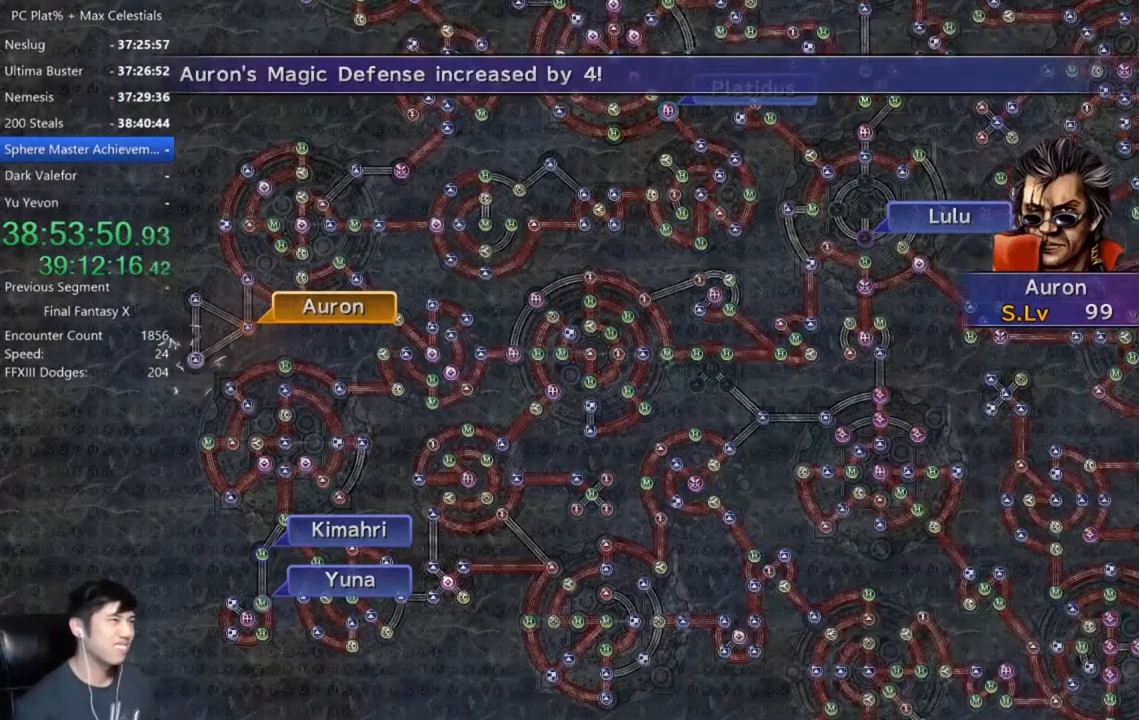
{"buttons": [], "left_stick": "center", "right_stick": "center", "events": [[166, "A", "down"], [233, "A", "up"], [367, "A", "down"], [433, "A", "up"]]}
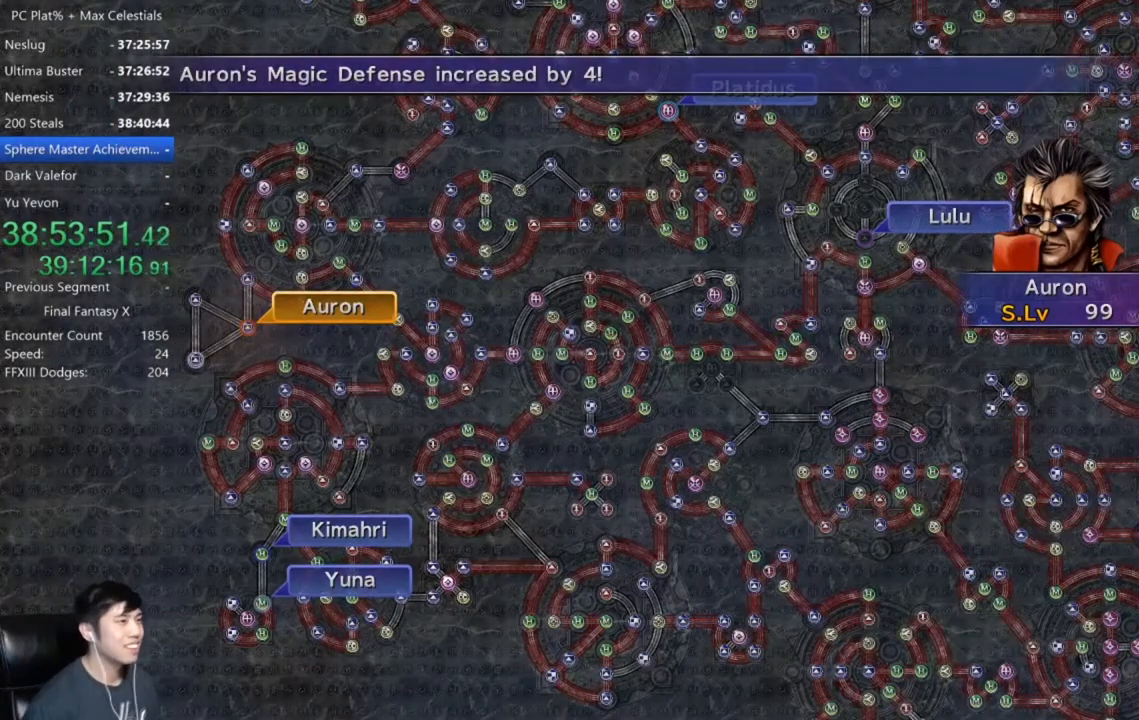
{"buttons": [], "left_stick": "center", "right_stick": "center", "events": [[200, "A", "down"], [267, "A", "up"]]}
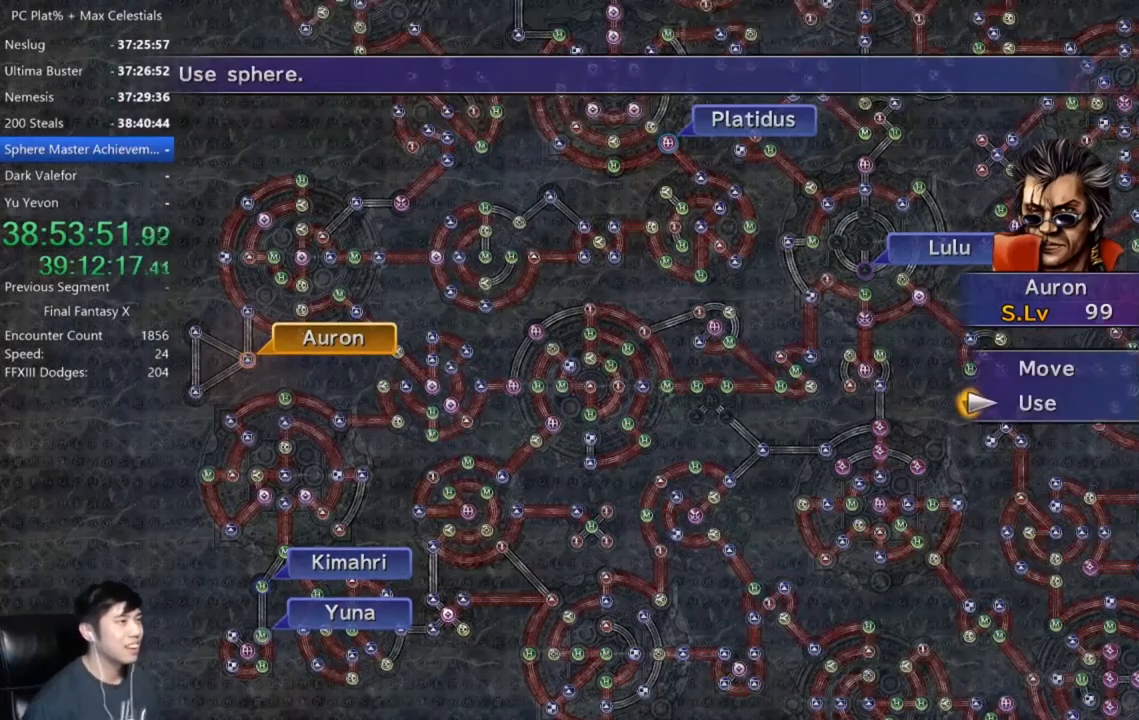
{"buttons": ["R2"], "left_stick": "center", "right_stick": "center", "events": [[100, "A", "down"], [200, "A", "up"], [467, "R2", "down"]]}
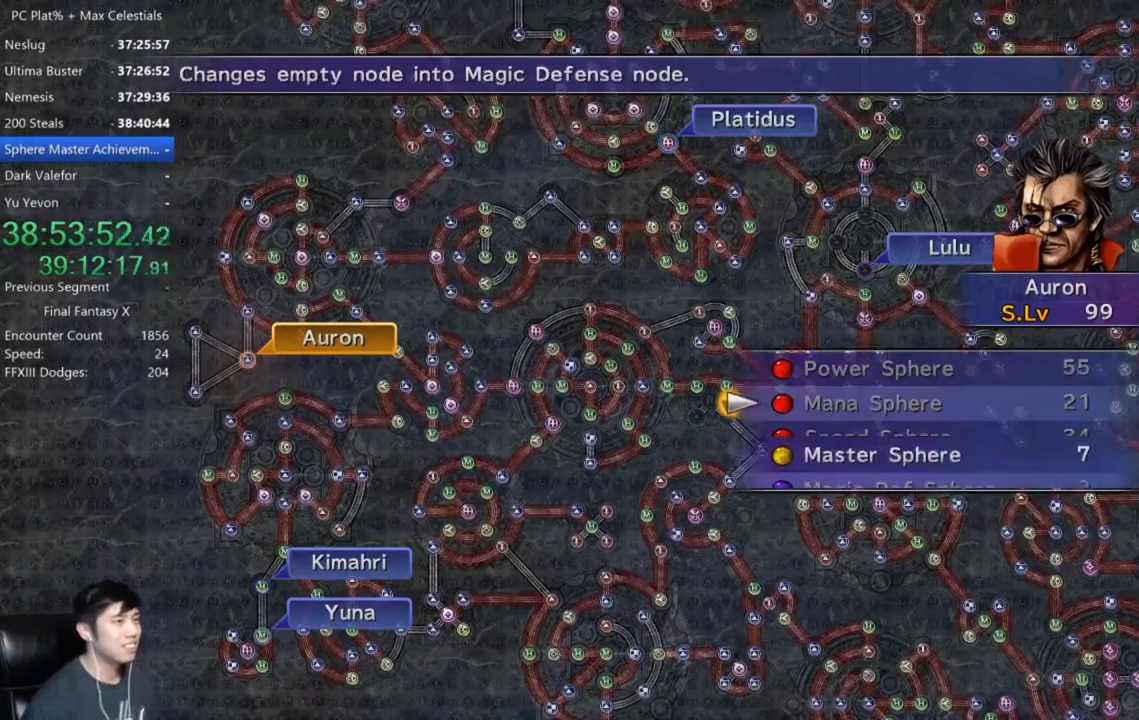
{"buttons": [], "left_stick": "center", "right_stick": "center", "events": [[67, "R2", "up"]]}
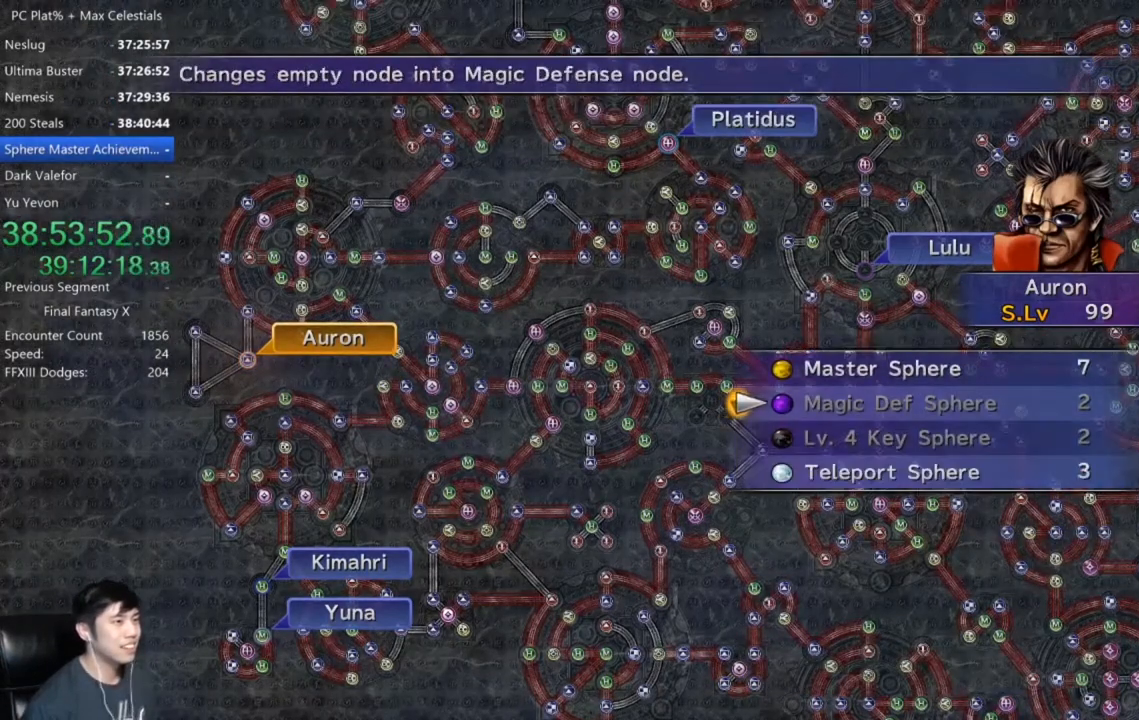
{"buttons": ["A"], "left_stick": "center", "right_stick": "center", "events": [[134, "DPAD_DOWN", "down"], [234, "DPAD_DOWN", "up"], [301, "DPAD_DOWN", "down"], [434, "DPAD_DOWN", "up"], [501, "A", "down"]]}
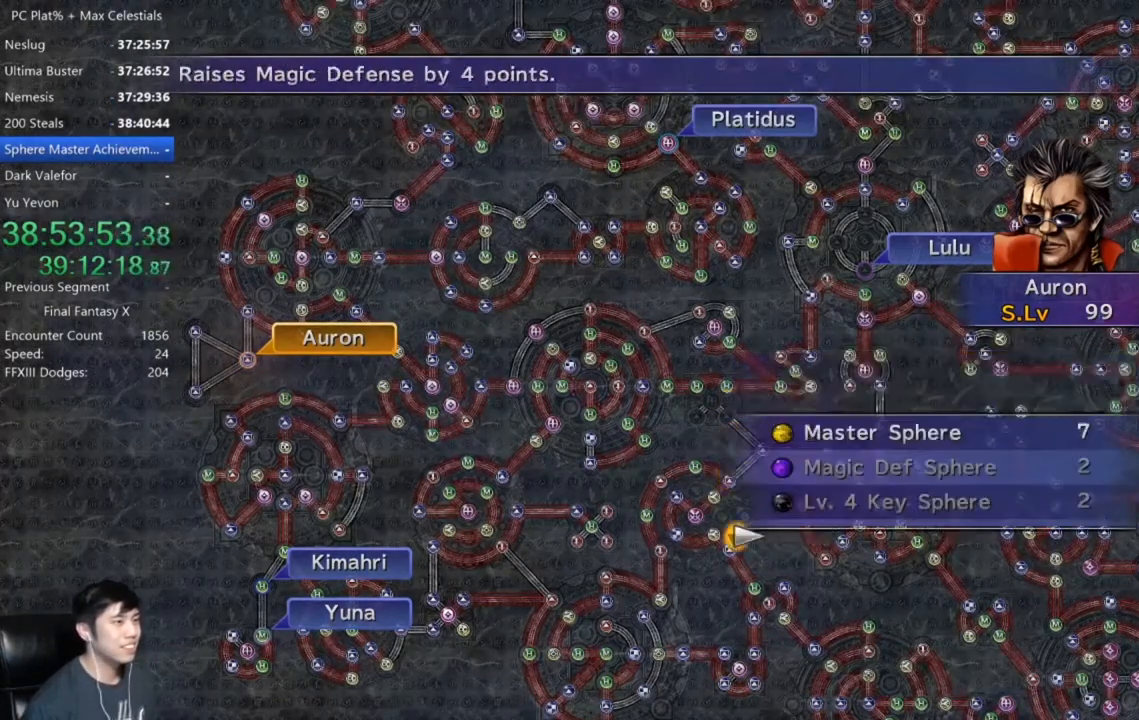
{"buttons": [], "left_stick": "down-right", "right_stick": "center", "events": [[67, "A", "up"], [133, "left_stick", "right"], [333, "left_stick", "down-right"]]}
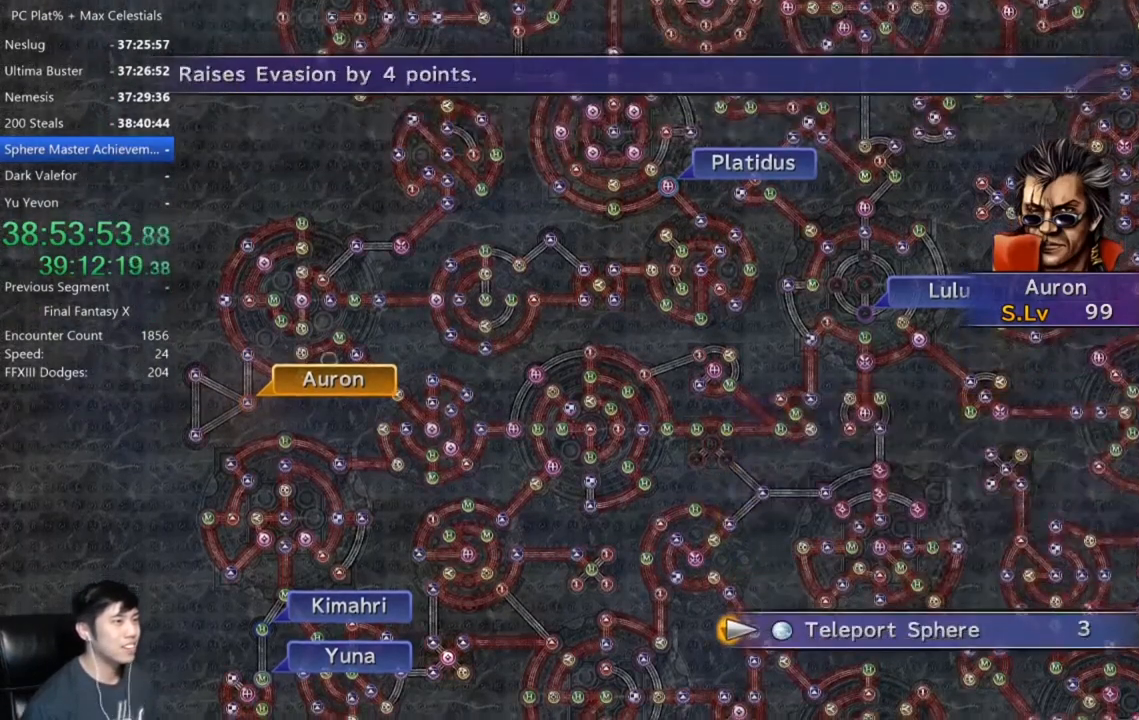
{"buttons": [], "left_stick": "down-right", "right_stick": "center", "events": []}
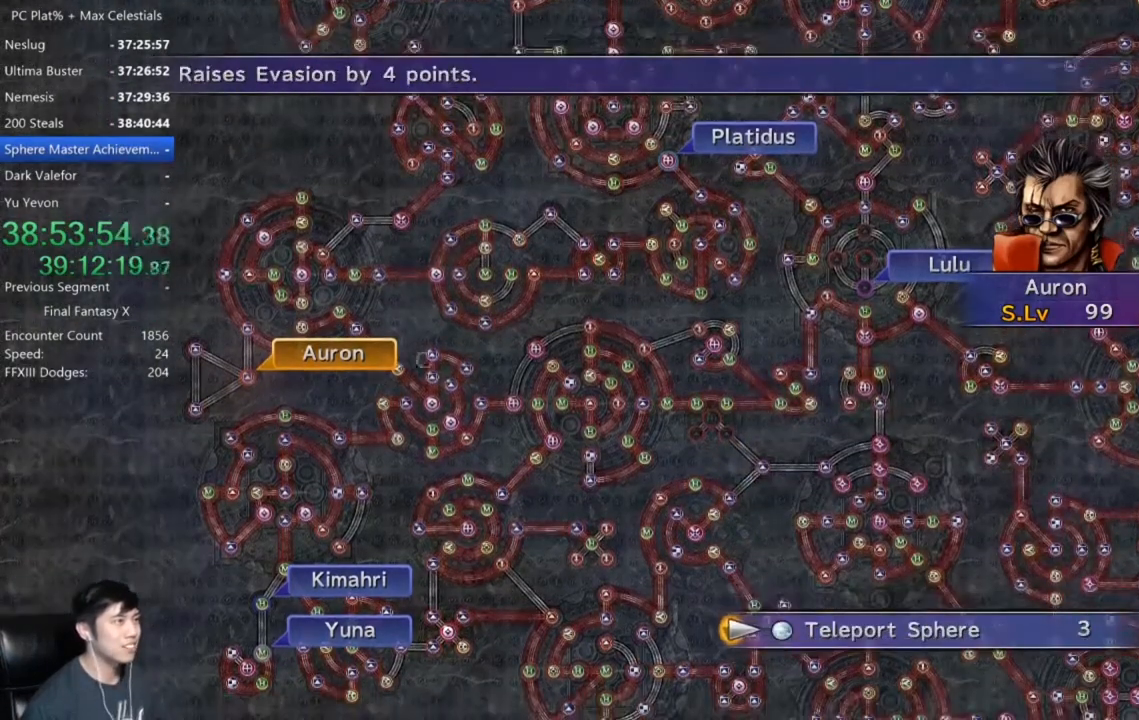
{"buttons": [], "left_stick": "down-right", "right_stick": "center", "events": []}
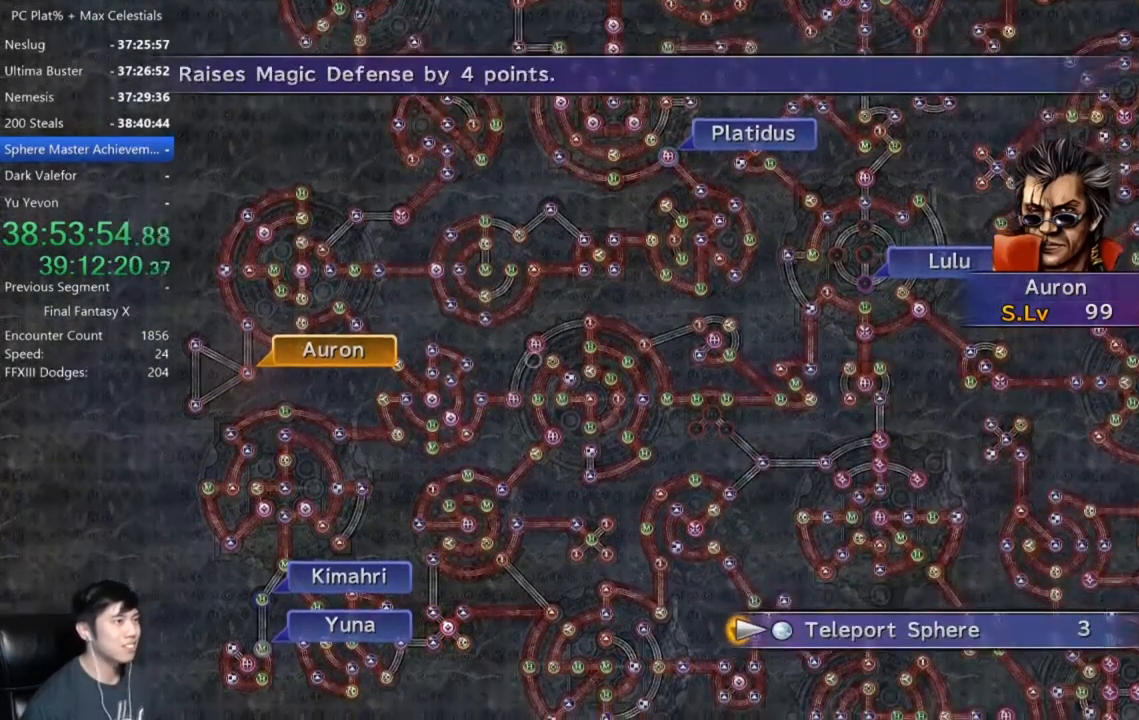
{"buttons": [], "left_stick": "down-right", "right_stick": "center", "events": []}